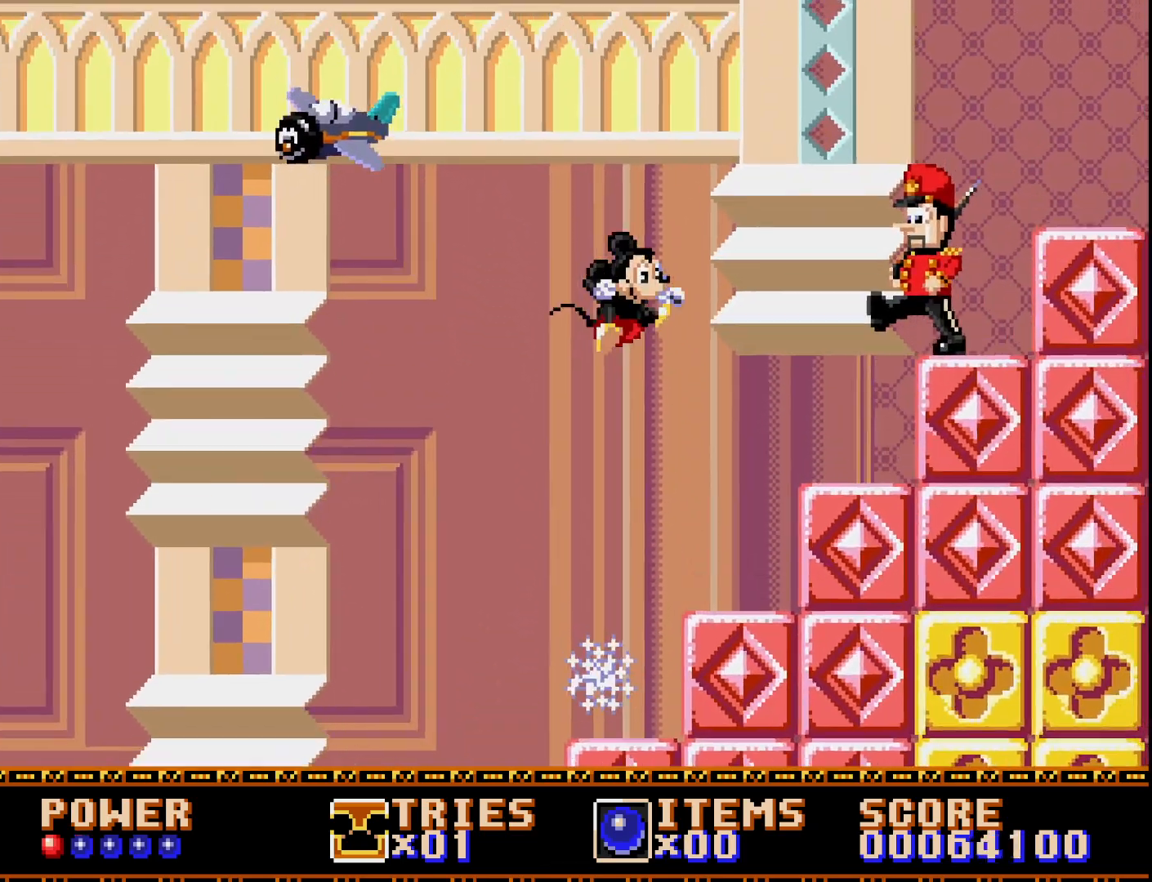
Gameplay with a controller (Xbox layout); each line is a JSON object with the inputs held at the frame after it. "events" lists button and stick changes between this image and that frame as [ms after this image, input, new state], when the widget could be followed in between. Not read: left_stick.
{"buttons": ["A"], "right_stick": "center", "events": [[317, "A", "up"], [317, "DPAD_RIGHT", "up"], [417, "A", "down"]]}
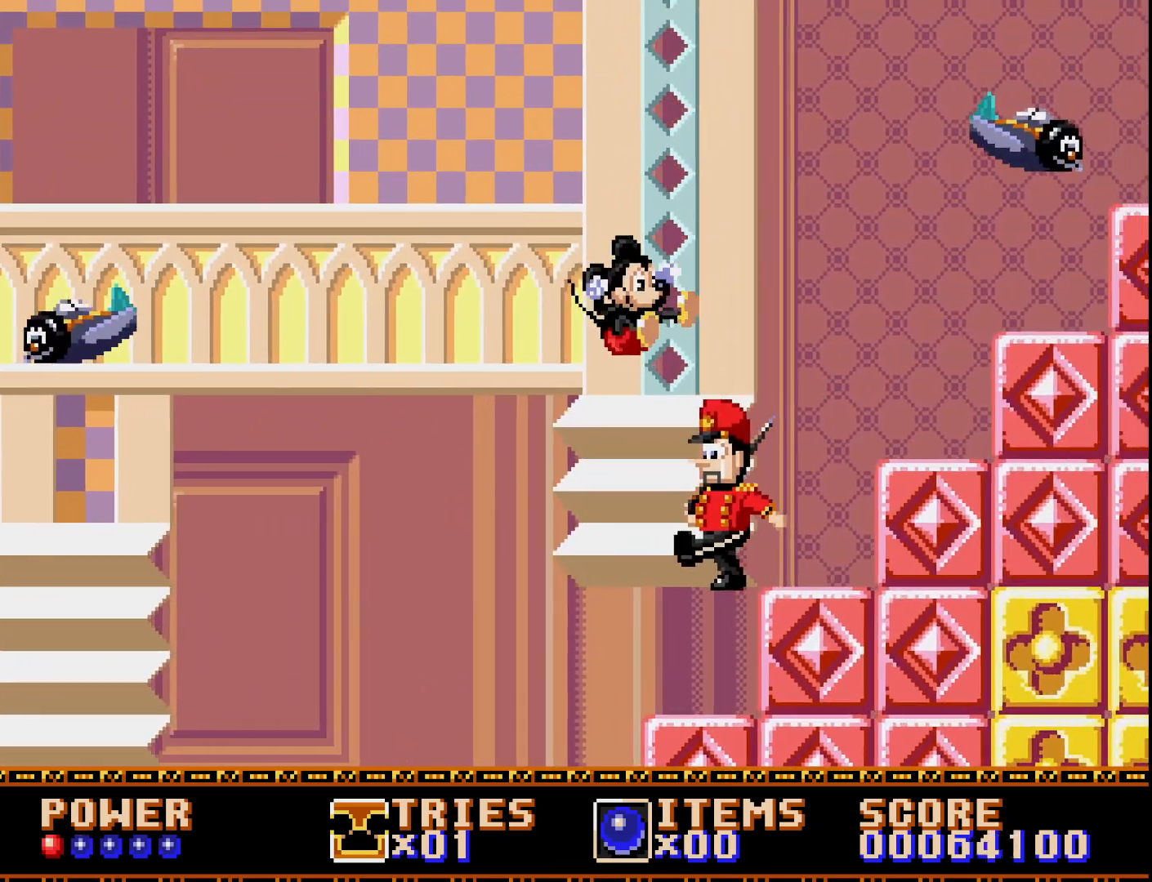
{"buttons": ["A", "DPAD_RIGHT"], "right_stick": "center", "events": [[83, "DPAD_LEFT", "down"], [150, "DPAD_LEFT", "up"], [200, "DPAD_RIGHT", "down"]]}
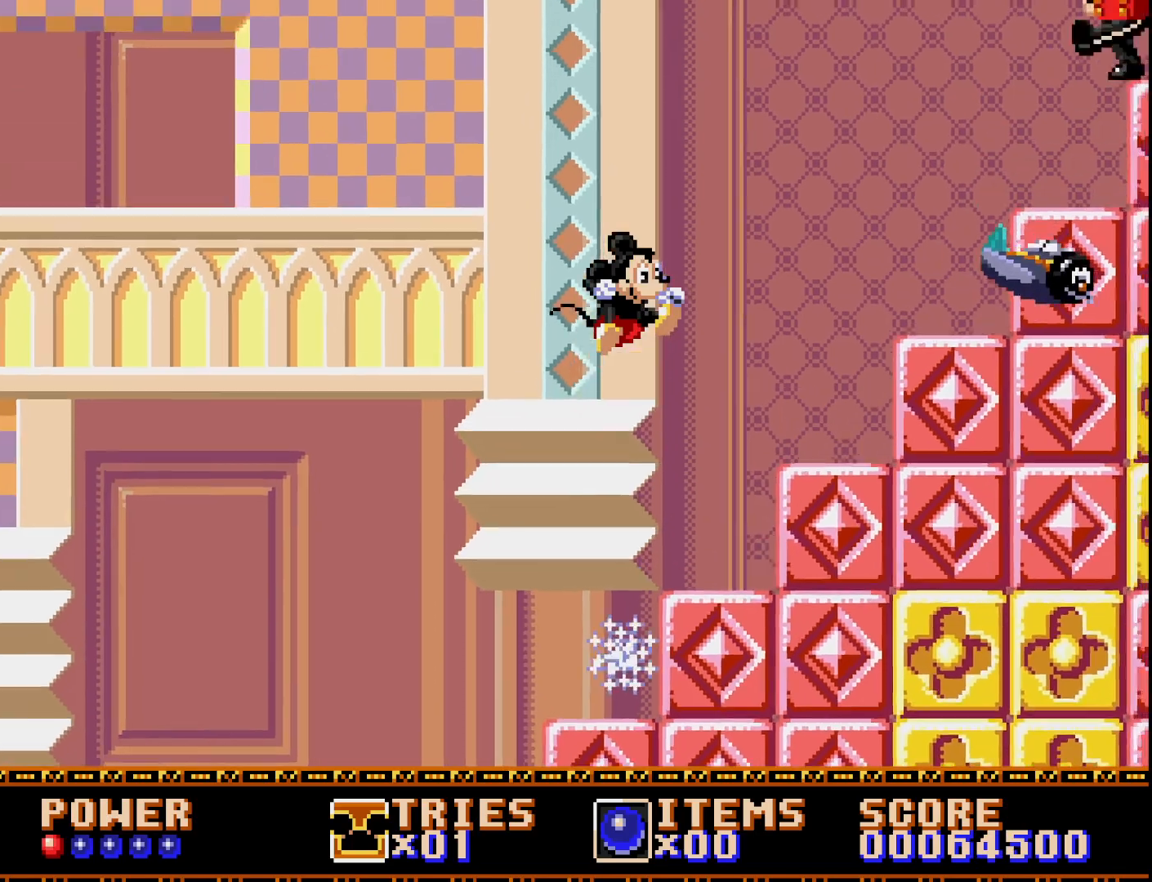
{"buttons": ["A", "DPAD_LEFT"], "right_stick": "center", "events": [[400, "DPAD_RIGHT", "up"], [450, "DPAD_LEFT", "down"]]}
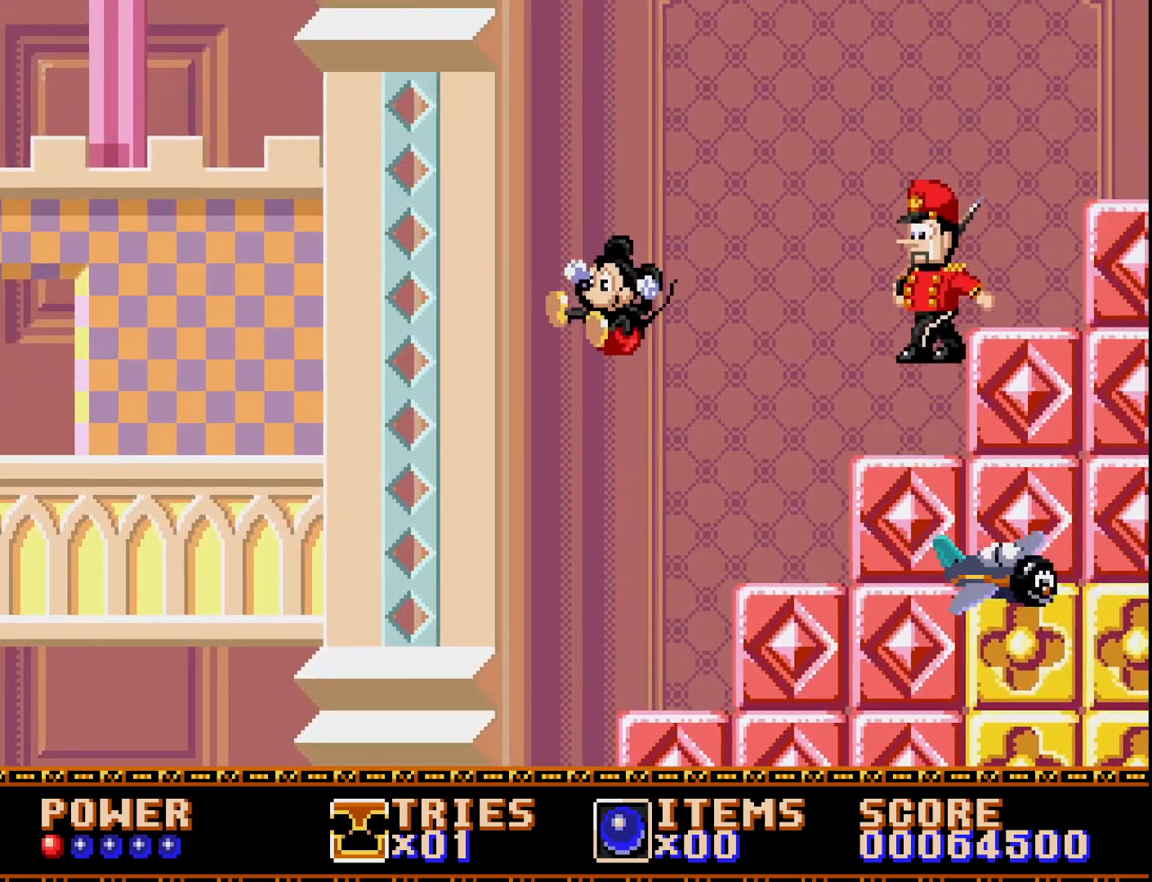
{"buttons": [], "right_stick": "center", "events": [[33, "A", "up"], [100, "DPAD_LEFT", "up"], [150, "DPAD_RIGHT", "down"], [333, "DPAD_RIGHT", "up"]]}
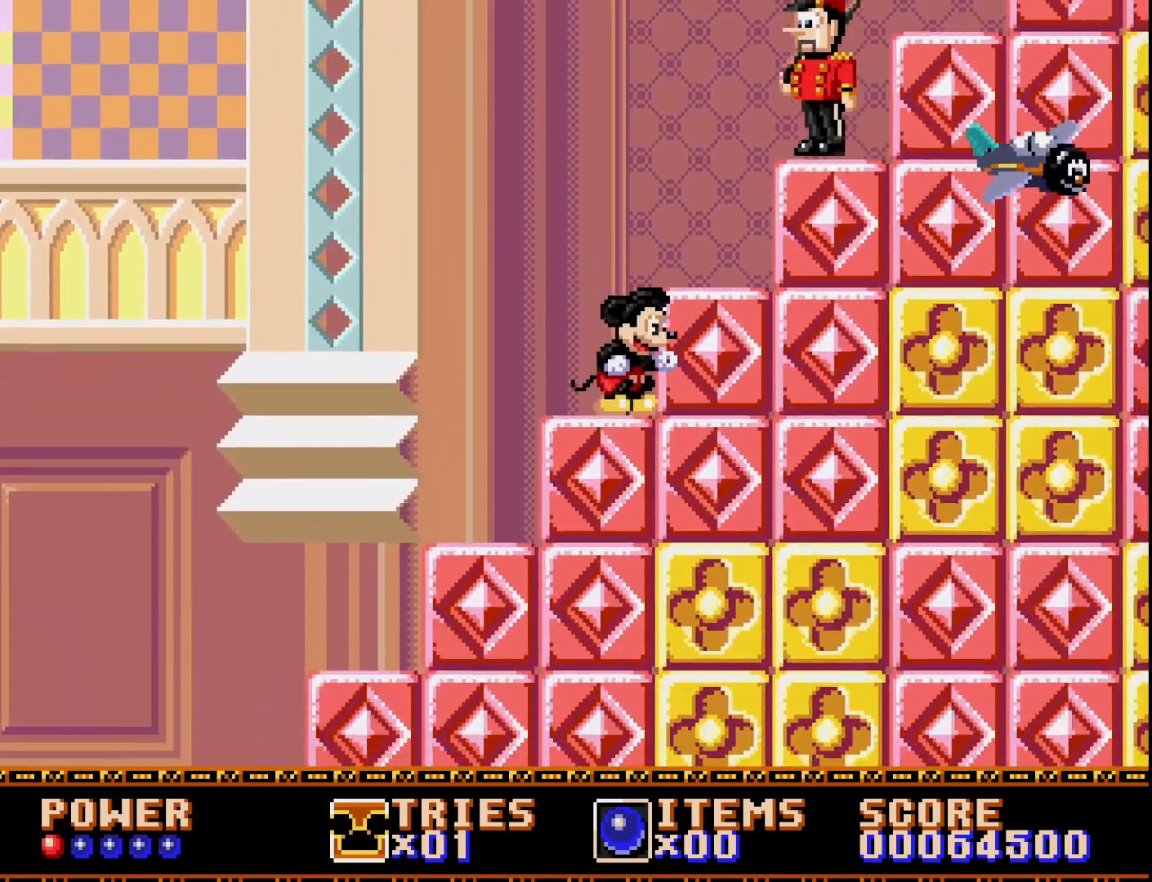
{"buttons": ["A"], "right_stick": "center", "events": [[133, "A", "down"]]}
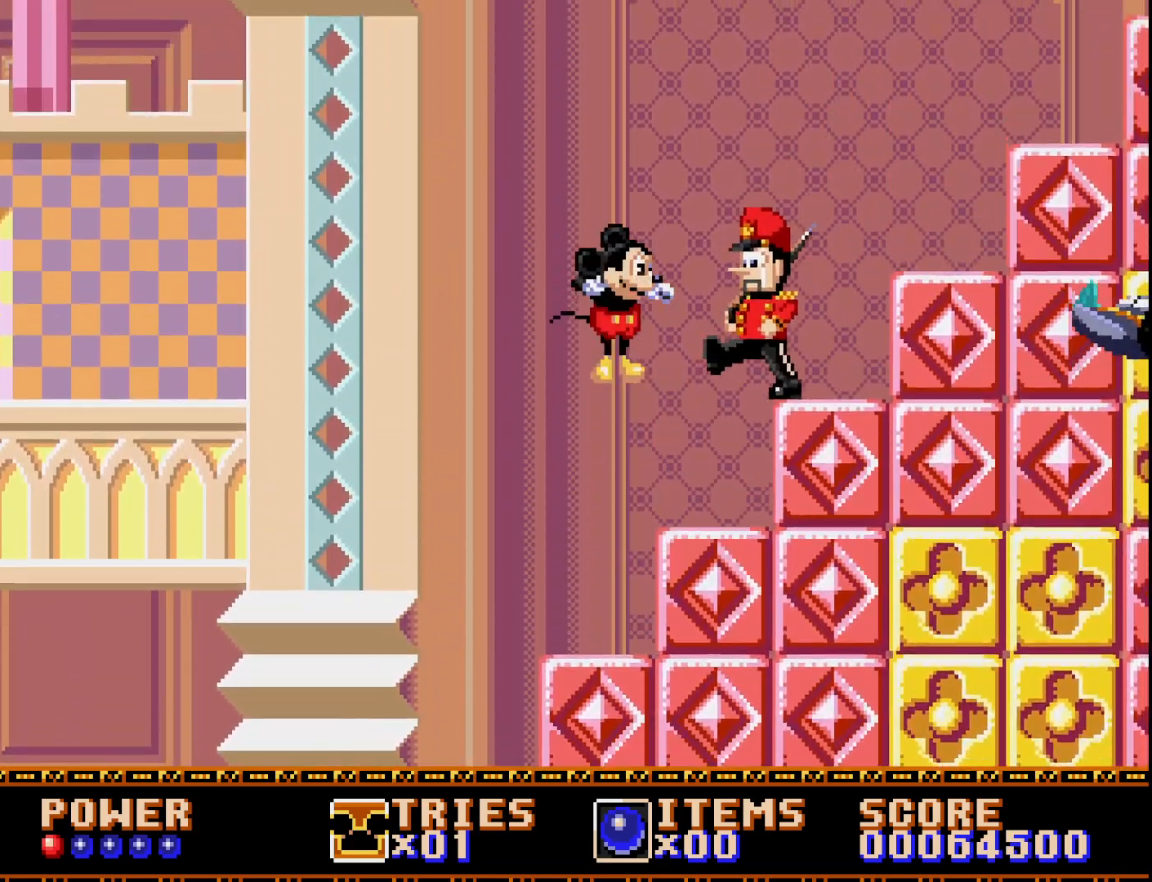
{"buttons": ["A", "DPAD_LEFT"], "right_stick": "center", "events": [[50, "DPAD_RIGHT", "down"], [150, "A", "up"], [150, "DPAD_RIGHT", "up"], [200, "A", "down"], [467, "DPAD_LEFT", "down"]]}
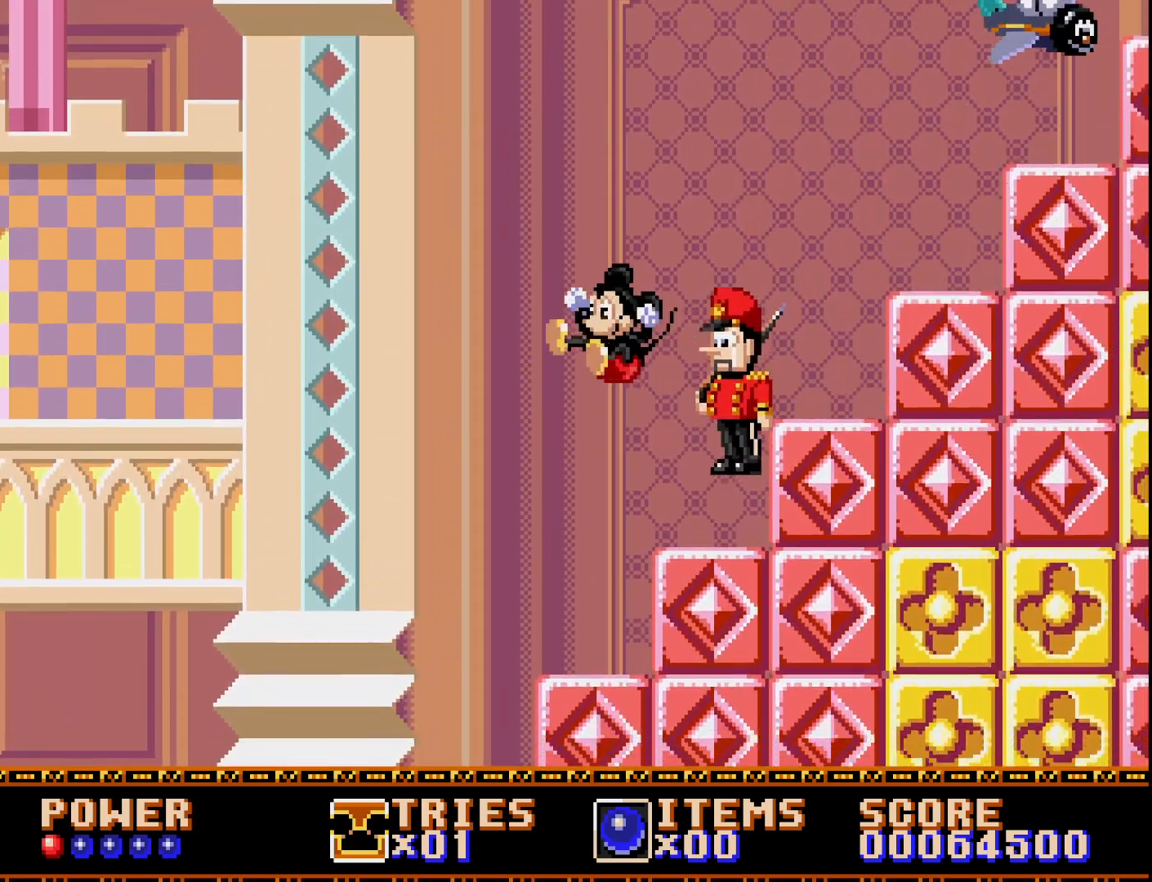
{"buttons": ["A"], "right_stick": "center", "events": [[217, "A", "up"], [300, "DPAD_LEFT", "up"], [433, "A", "down"]]}
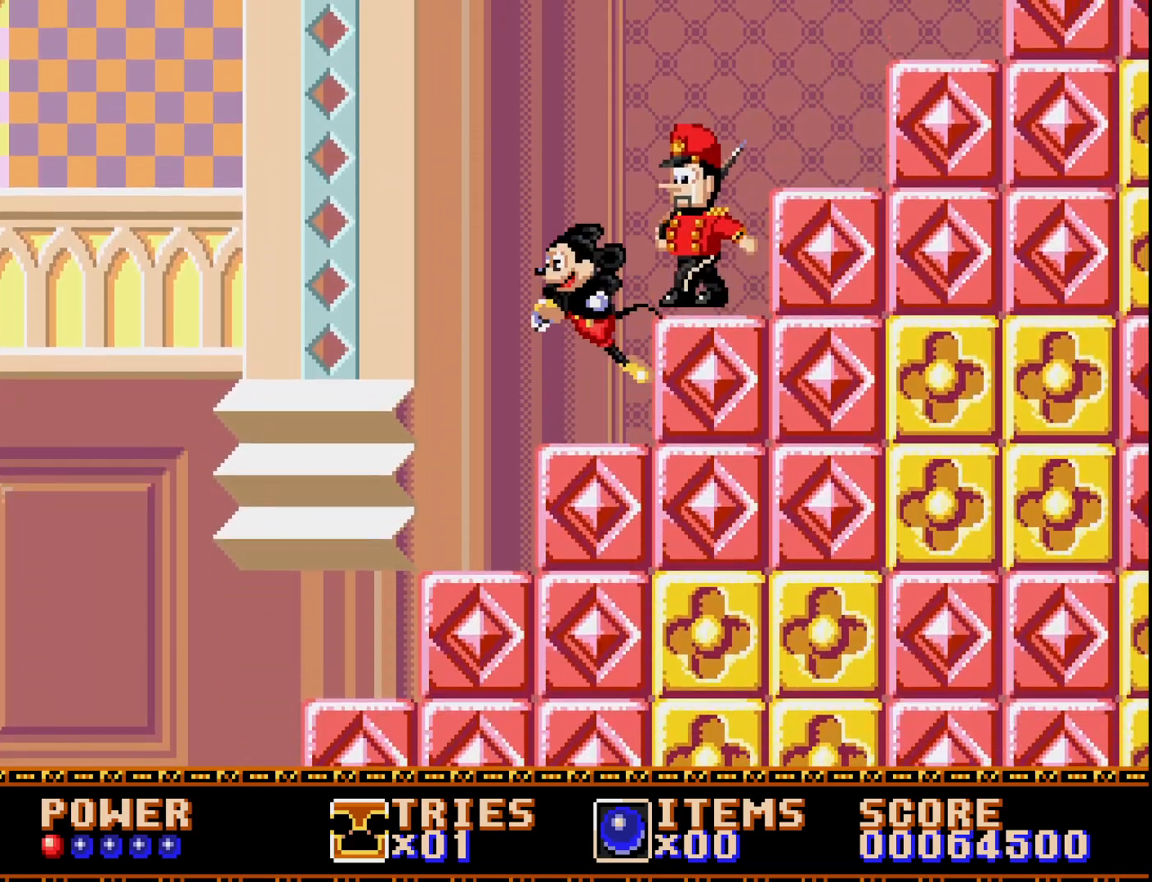
{"buttons": ["A"], "right_stick": "center", "events": [[217, "DPAD_RIGHT", "down"], [333, "A", "up"], [400, "DPAD_RIGHT", "up"], [433, "A", "down"]]}
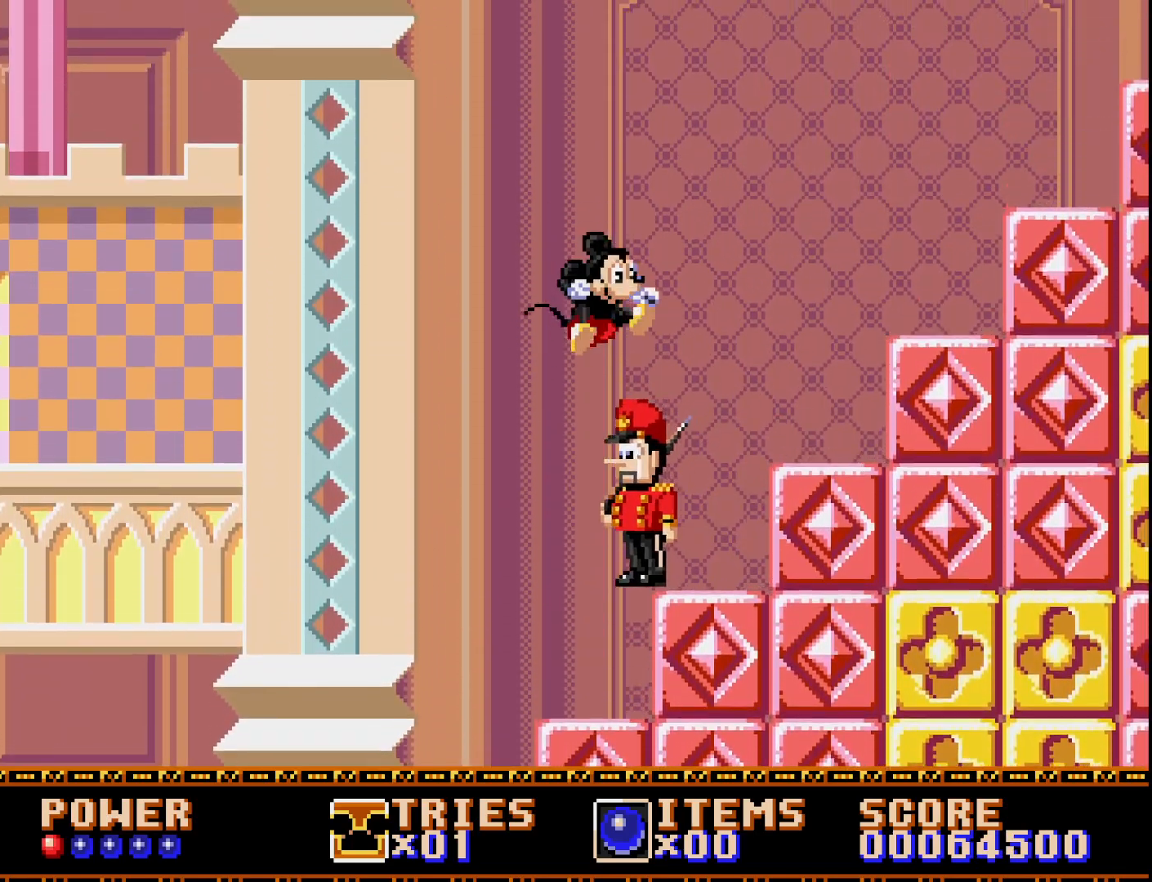
{"buttons": ["A", "DPAD_RIGHT"], "right_stick": "center", "events": [[100, "DPAD_RIGHT", "down"]]}
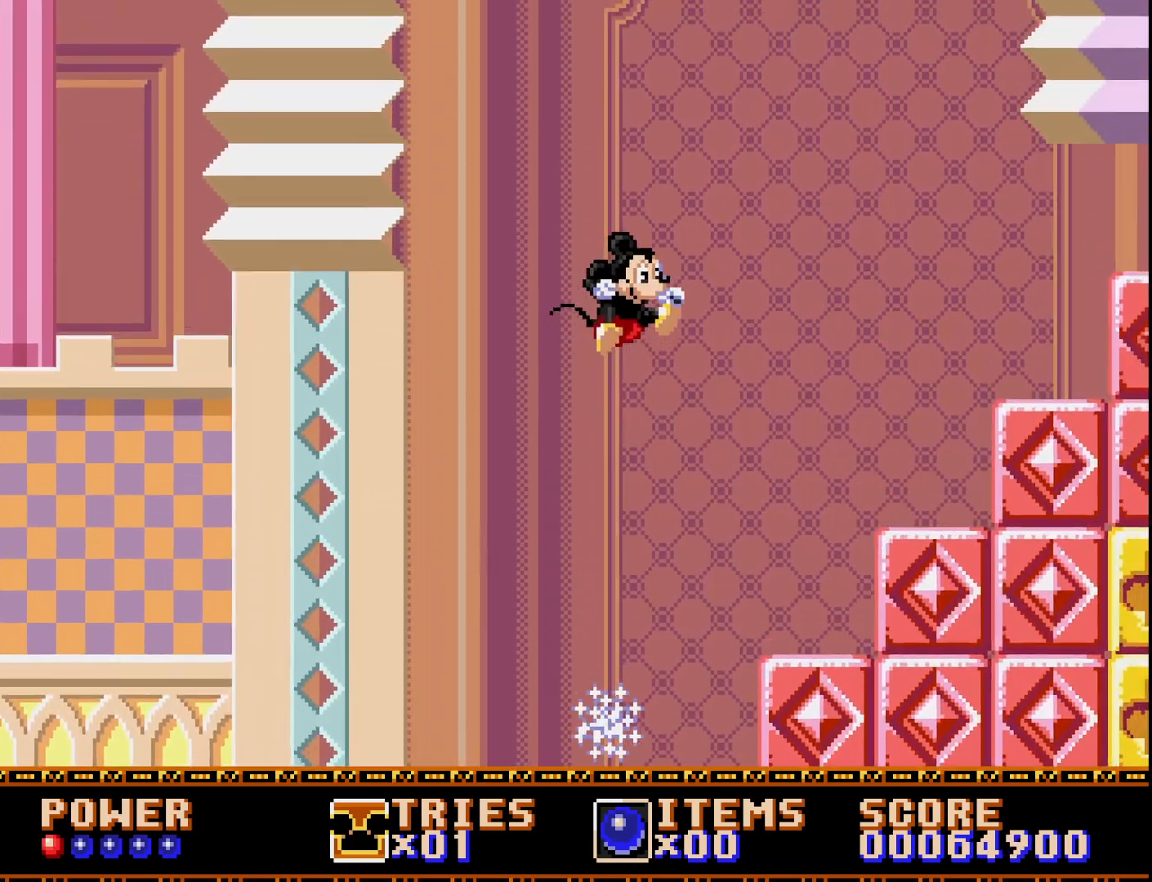
{"buttons": ["A", "DPAD_RIGHT"], "right_stick": "center", "events": []}
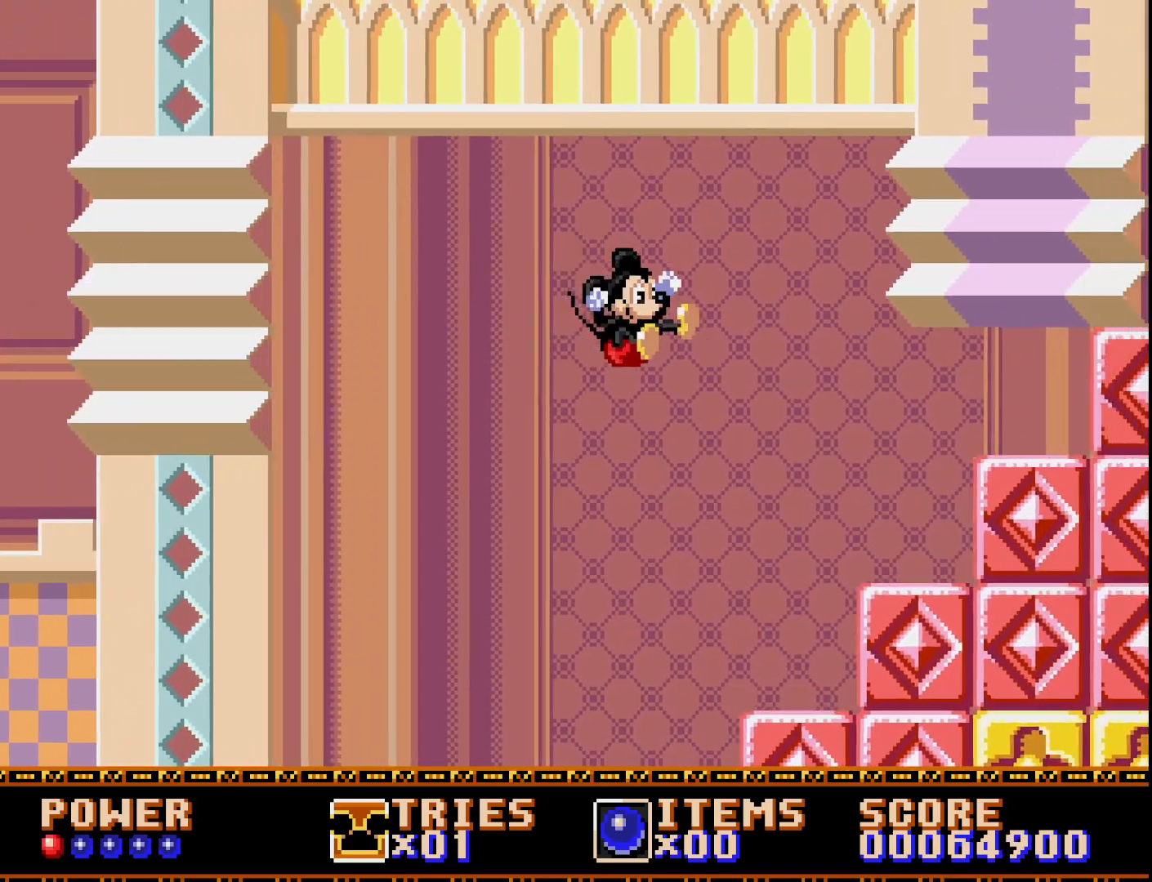
{"buttons": ["A", "DPAD_RIGHT"], "right_stick": "center", "events": [[117, "A", "up"], [217, "DPAD_RIGHT", "up"], [450, "A", "down"], [450, "DPAD_RIGHT", "down"]]}
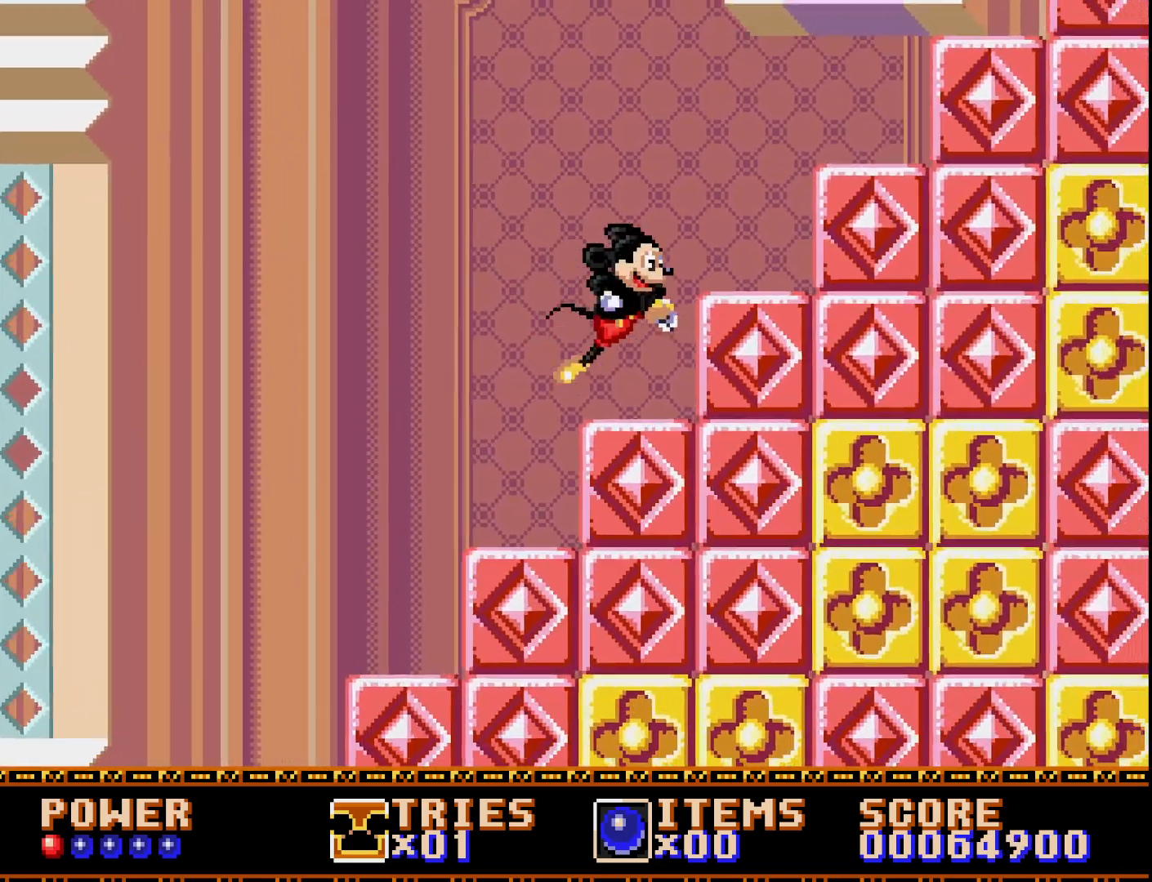
{"buttons": [], "right_stick": "center", "events": [[333, "A", "up"], [383, "DPAD_RIGHT", "up"]]}
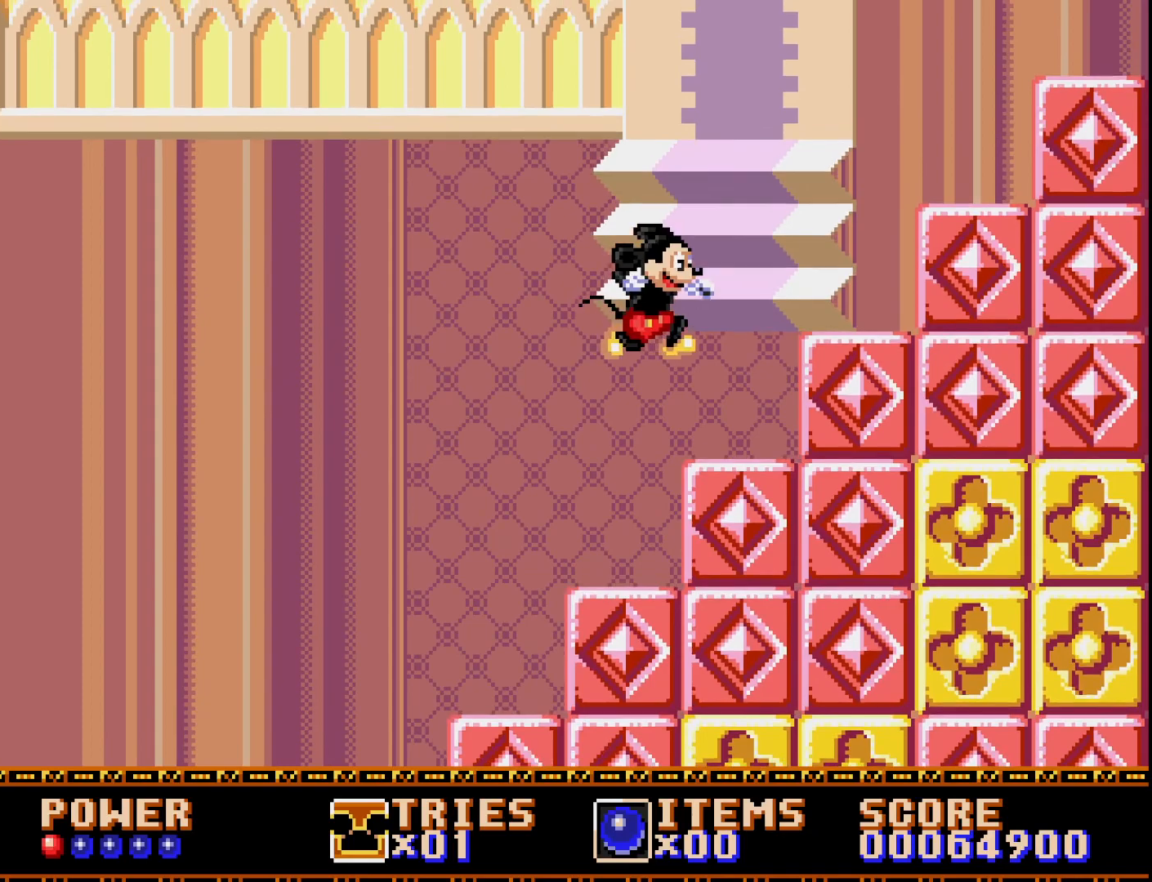
{"buttons": ["A", "DPAD_RIGHT"], "right_stick": "center", "events": [[50, "DPAD_LEFT", "down"], [117, "DPAD_LEFT", "up"], [317, "DPAD_RIGHT", "down"], [400, "A", "down"]]}
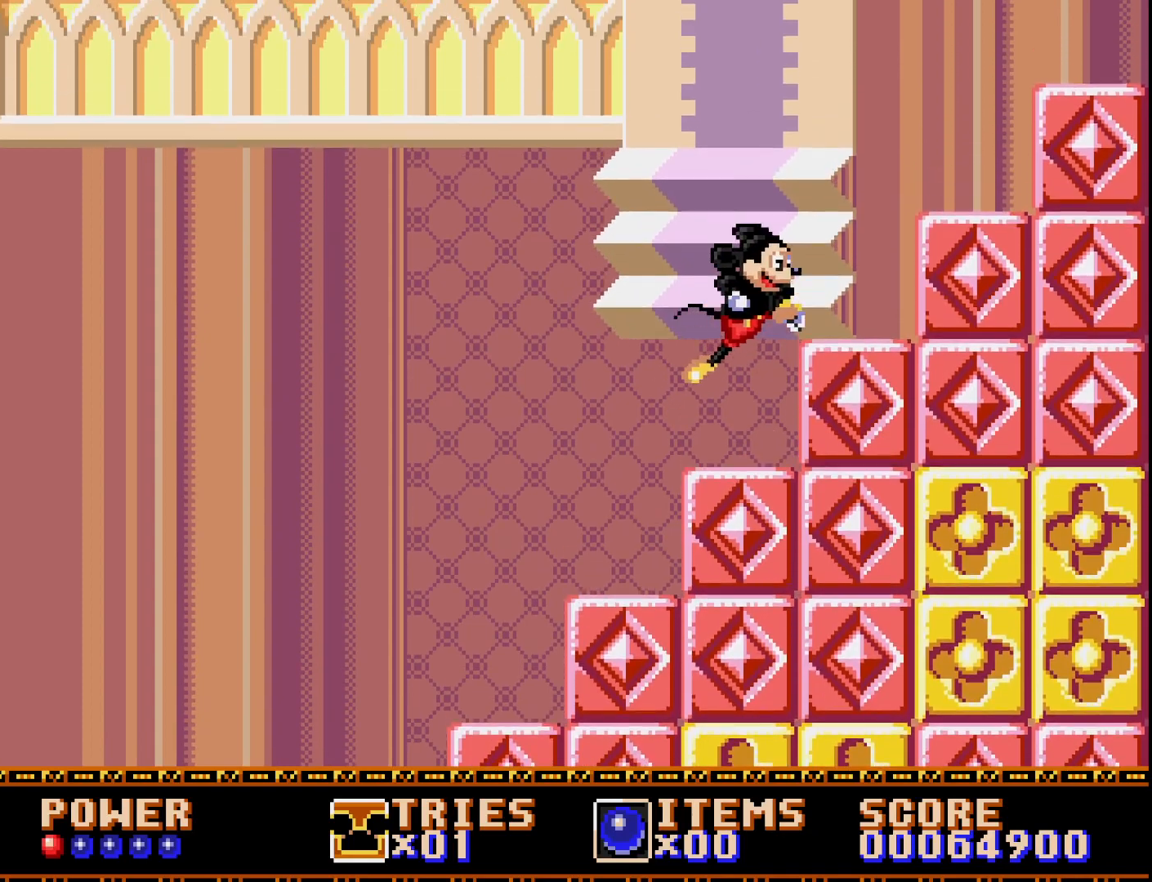
{"buttons": [], "right_stick": "center", "events": [[383, "A", "up"], [450, "DPAD_RIGHT", "up"]]}
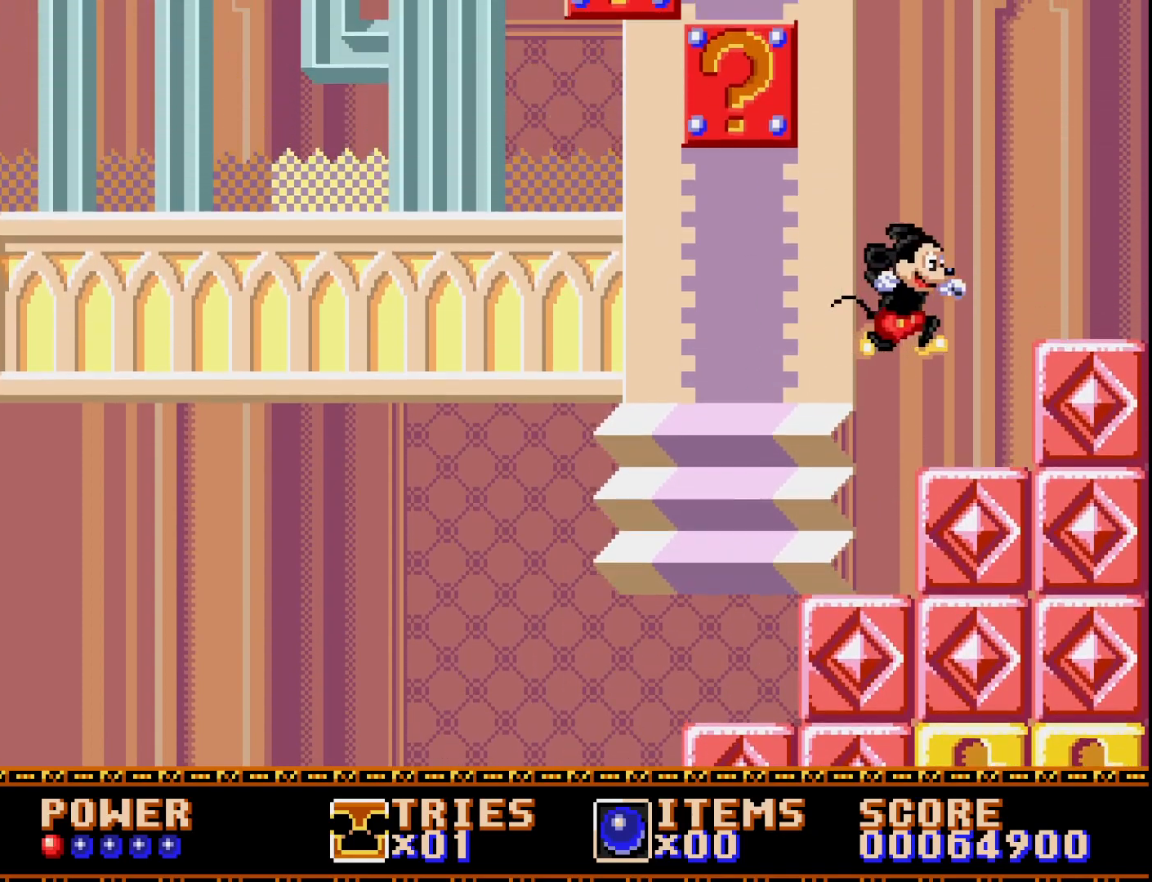
{"buttons": ["DPAD_RIGHT"], "right_stick": "center", "events": [[183, "DPAD_LEFT", "down"], [283, "DPAD_LEFT", "up"], [350, "A", "down"], [433, "DPAD_RIGHT", "down"], [500, "A", "up"]]}
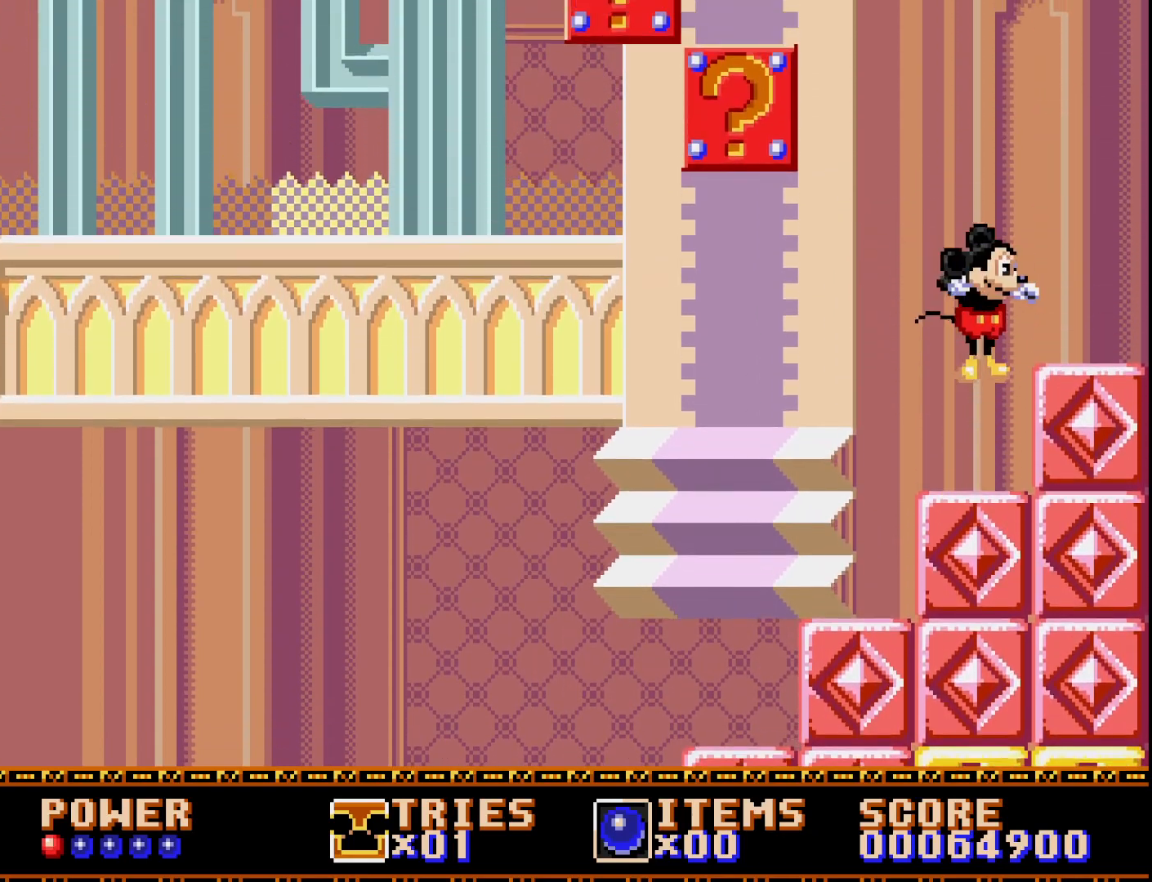
{"buttons": ["DPAD_RIGHT"], "right_stick": "center", "events": []}
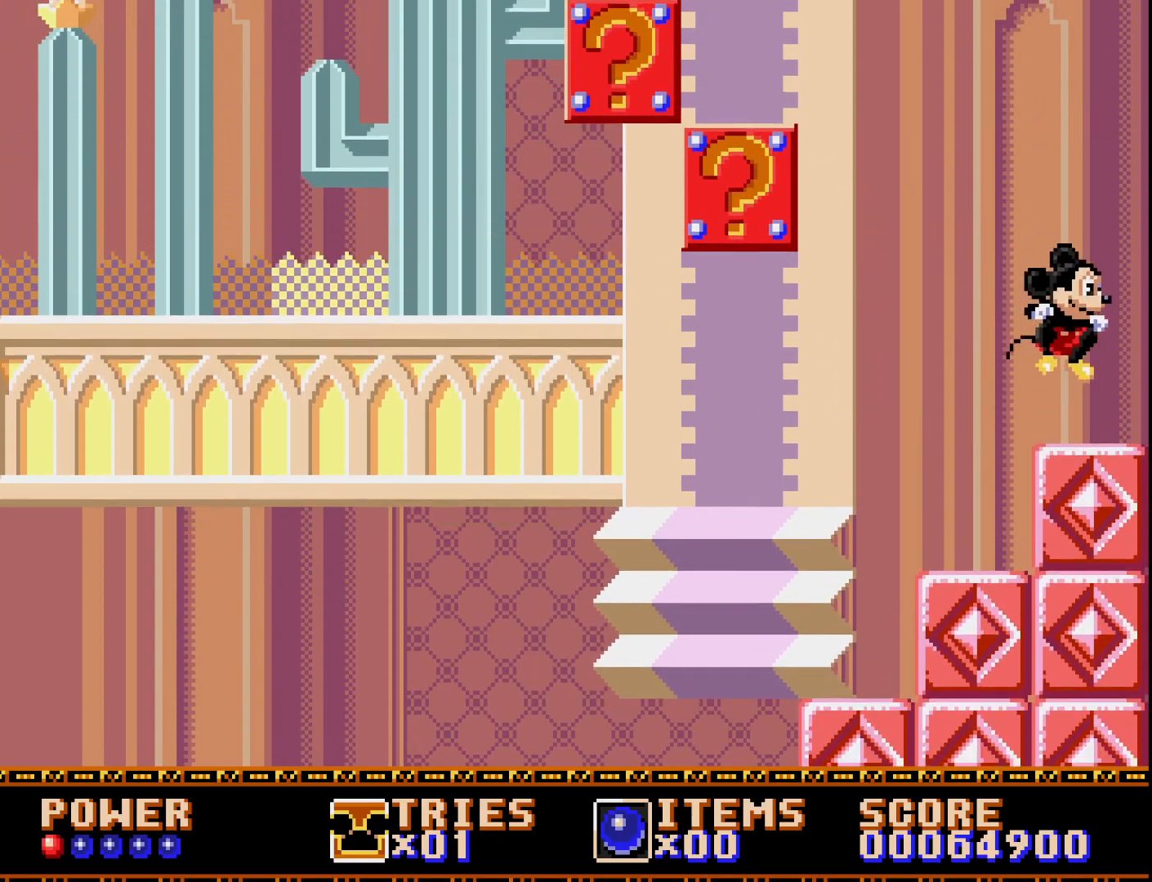
{"buttons": ["A"], "right_stick": "center", "events": [[183, "DPAD_RIGHT", "up"], [317, "A", "down"]]}
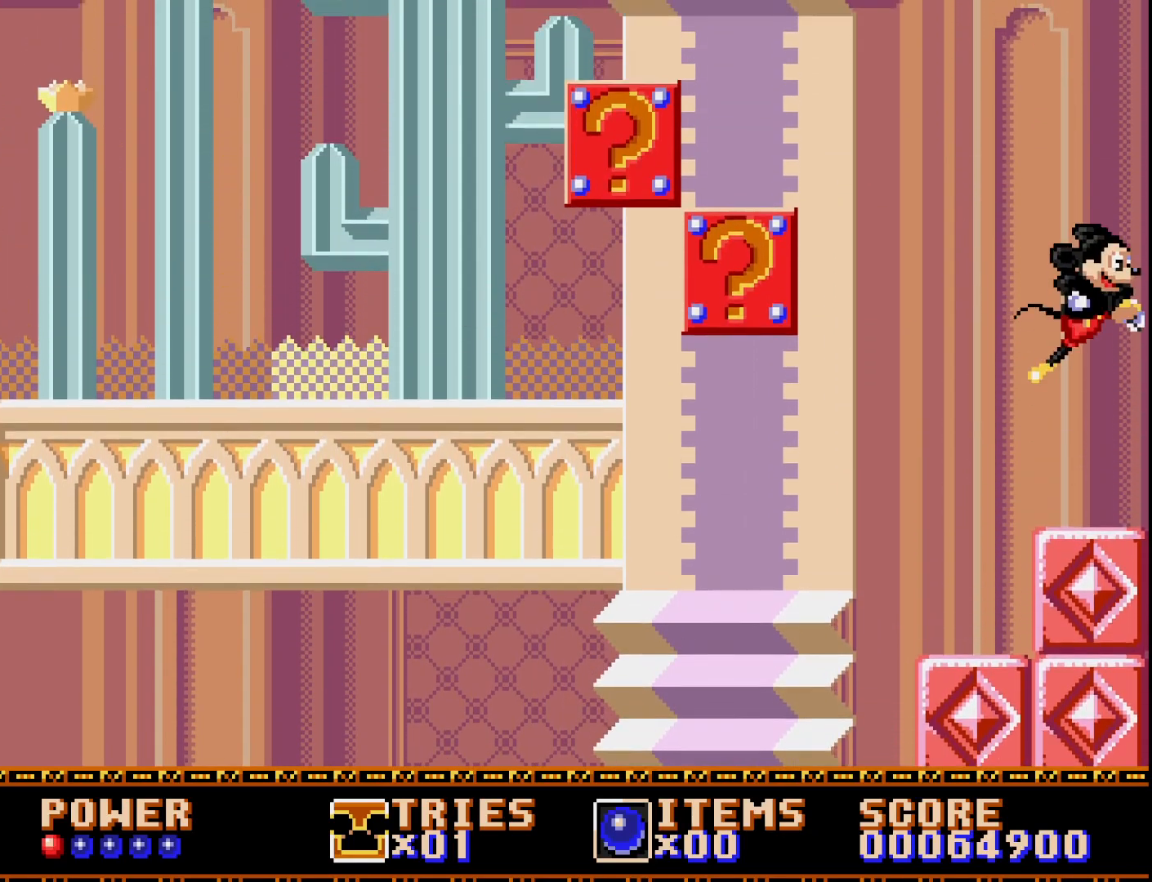
{"buttons": ["A"], "right_stick": "center", "events": []}
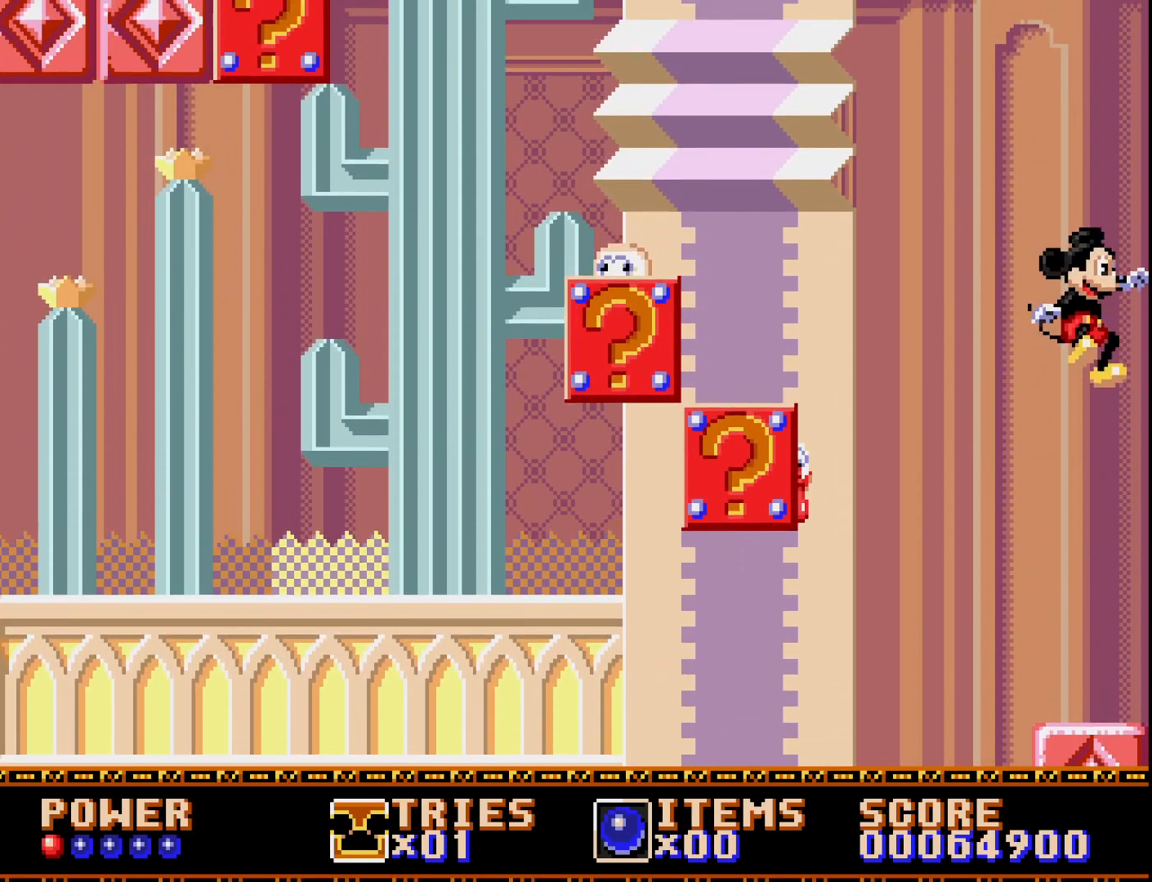
{"buttons": ["DPAD_RIGHT"], "right_stick": "center", "events": [[67, "A", "up"], [350, "DPAD_RIGHT", "down"]]}
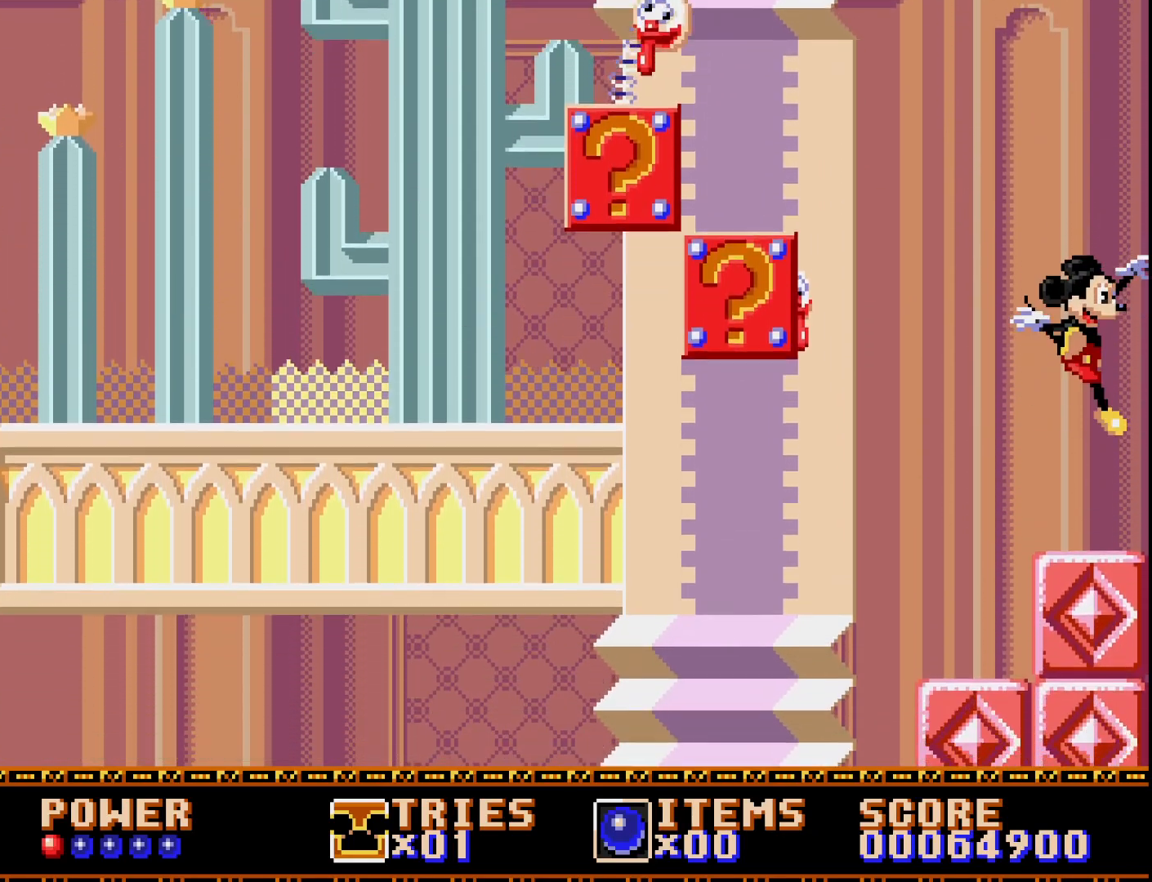
{"buttons": ["A", "DPAD_LEFT"], "right_stick": "center", "events": [[133, "DPAD_RIGHT", "up"], [500, "A", "down"], [500, "DPAD_LEFT", "down"]]}
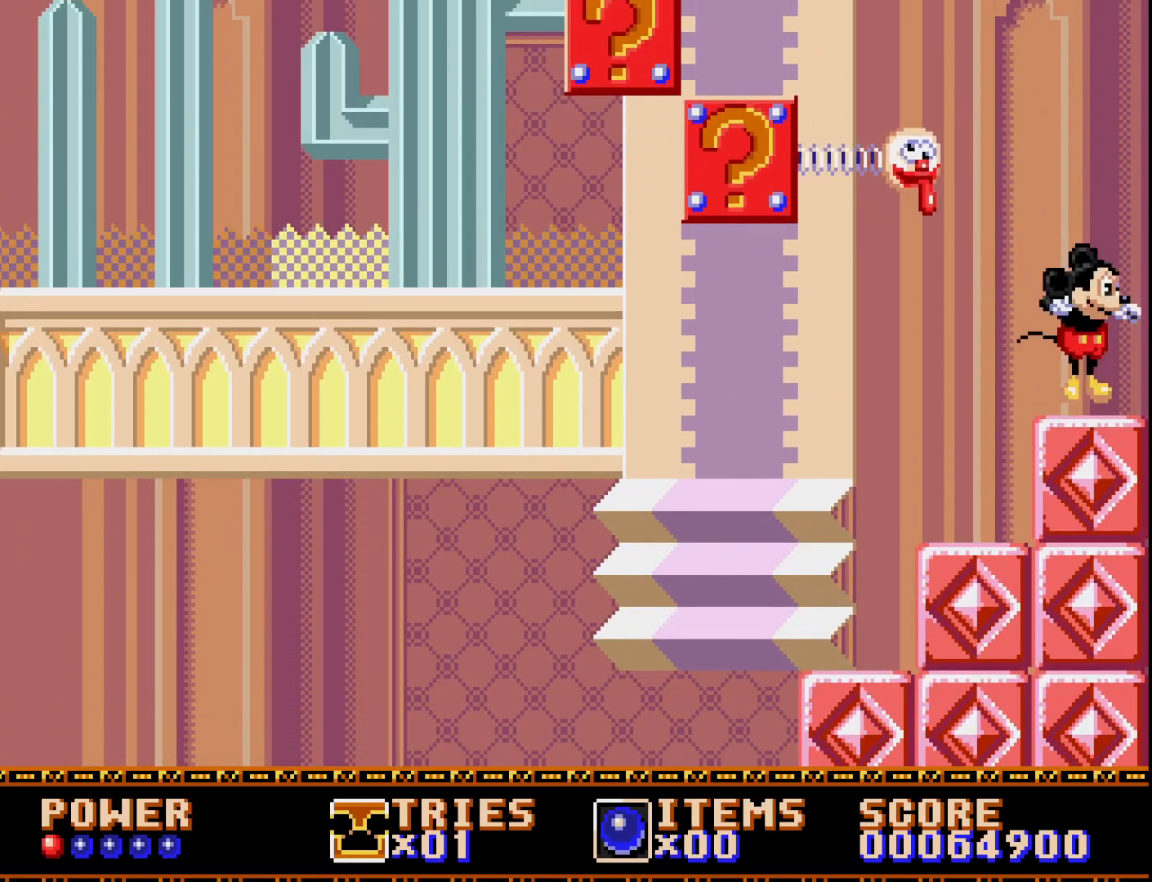
{"buttons": ["DPAD_LEFT"], "right_stick": "center", "events": [[433, "A", "up"]]}
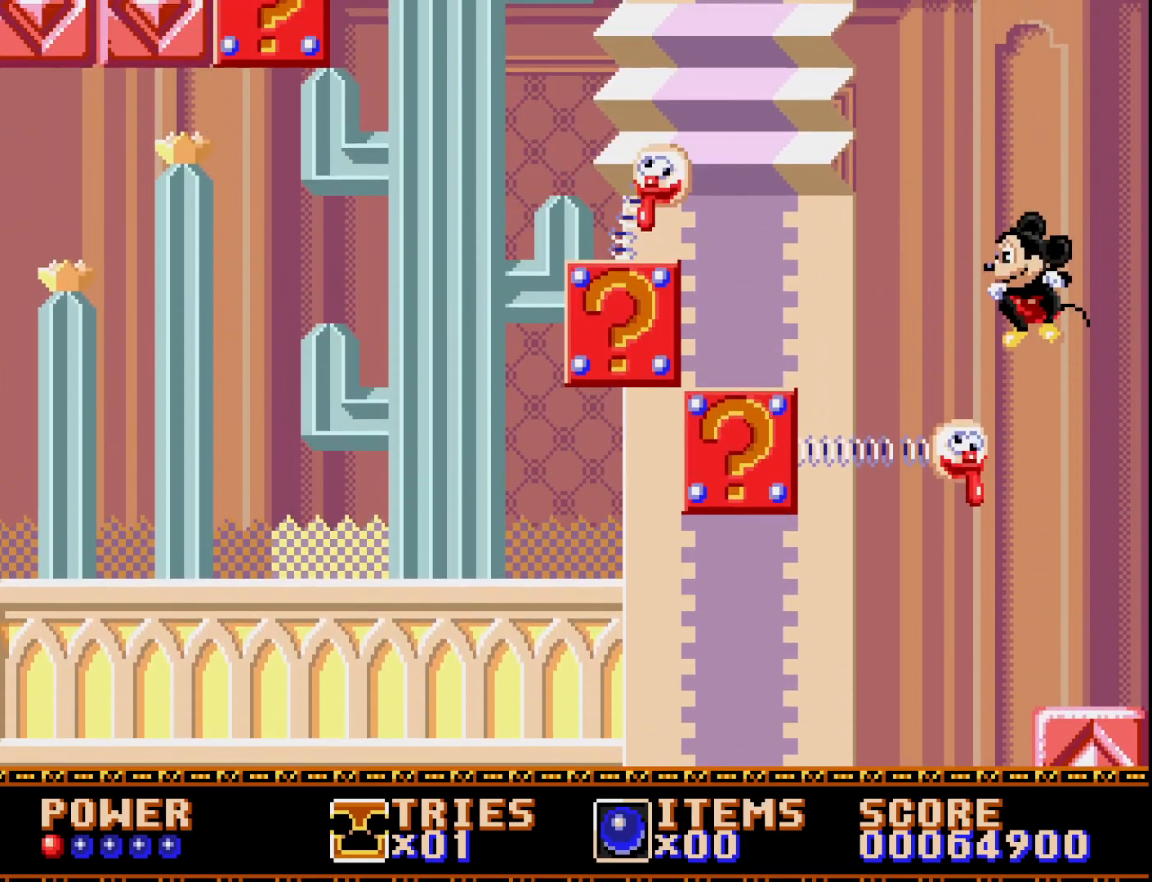
{"buttons": ["A", "DPAD_LEFT"], "right_stick": "center", "events": [[50, "A", "down"]]}
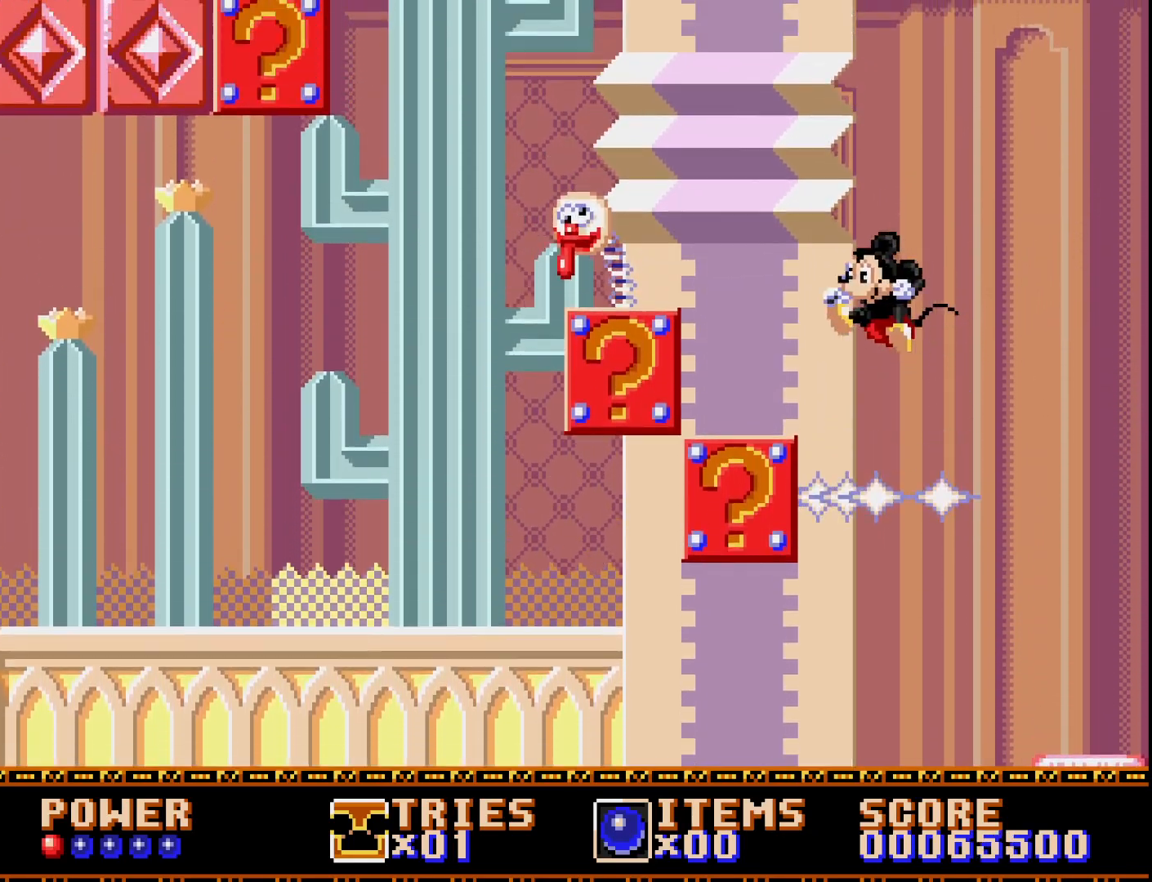
{"buttons": ["A"], "right_stick": "center", "events": [[500, "DPAD_LEFT", "up"]]}
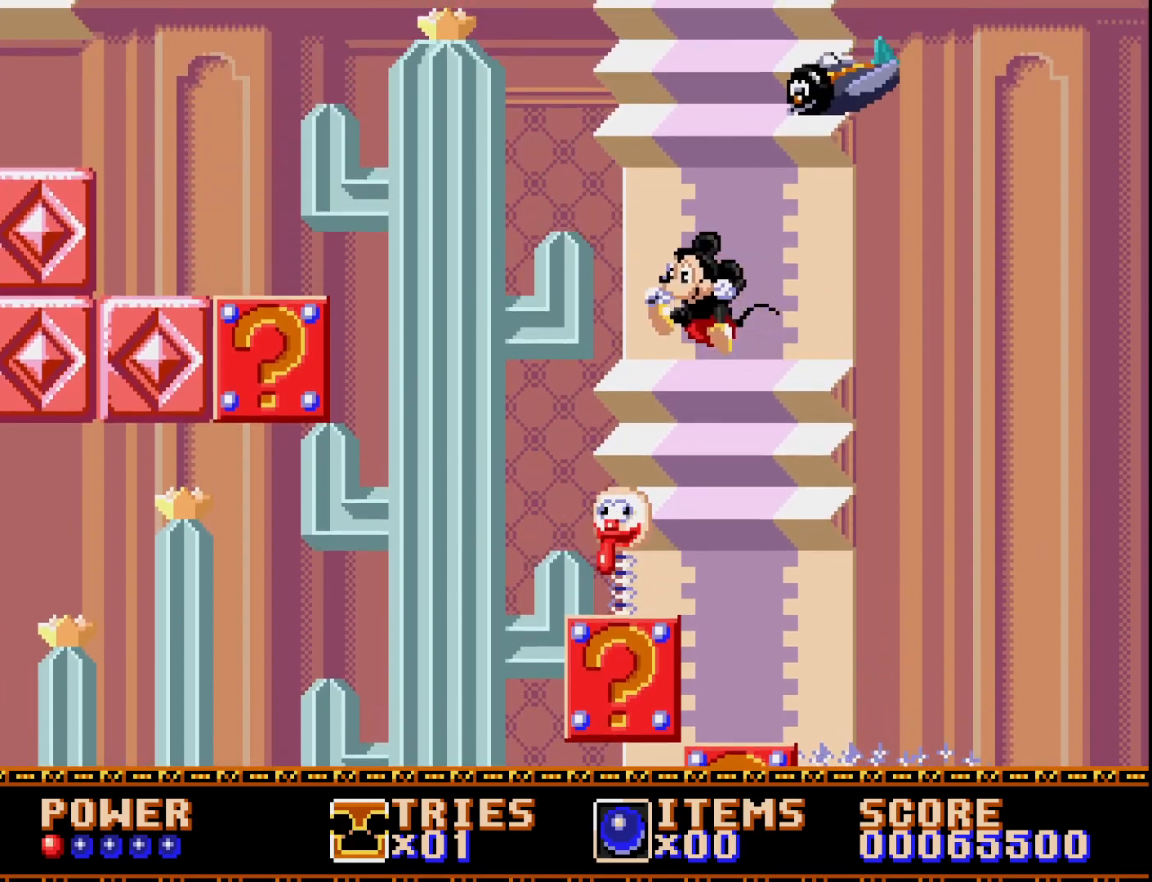
{"buttons": ["A", "DPAD_LEFT"], "right_stick": "center", "events": [[50, "DPAD_RIGHT", "down"], [200, "DPAD_RIGHT", "up"], [250, "DPAD_LEFT", "down"]]}
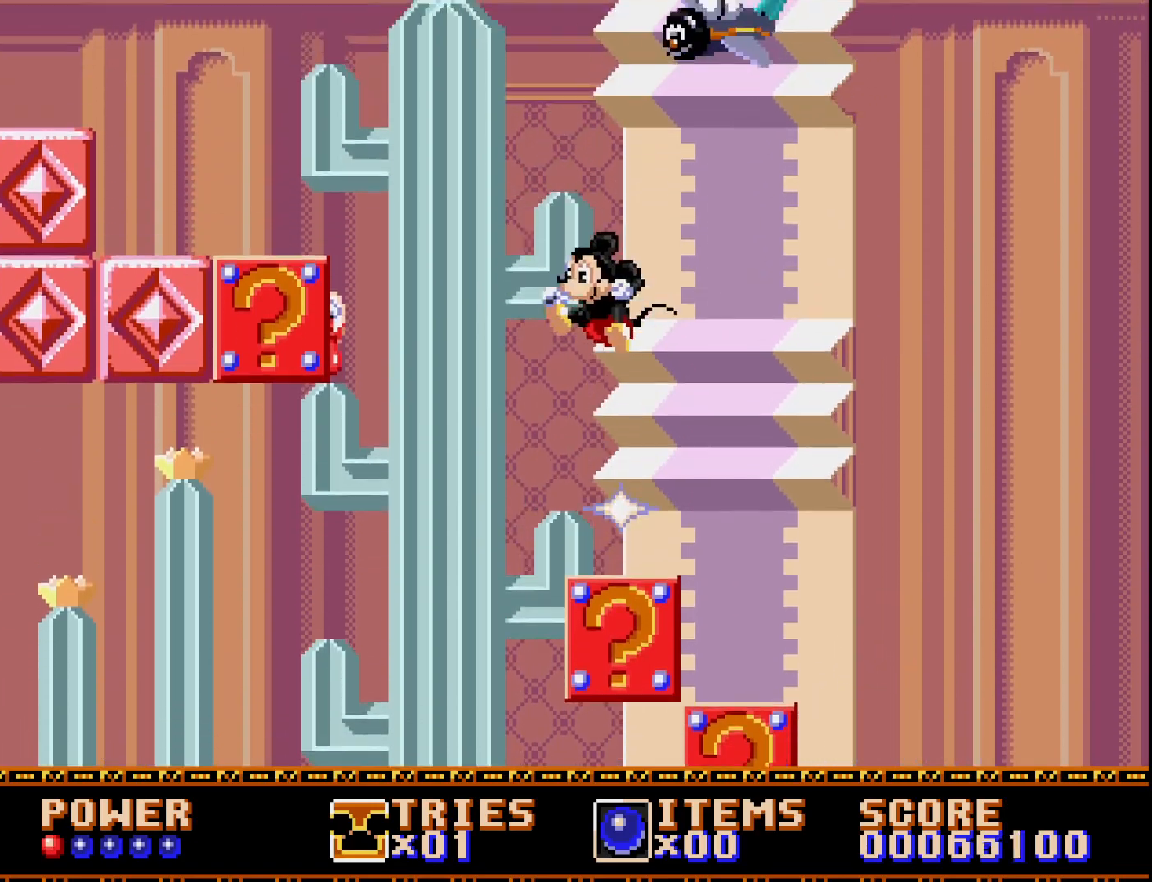
{"buttons": ["A", "DPAD_LEFT"], "right_stick": "center", "events": []}
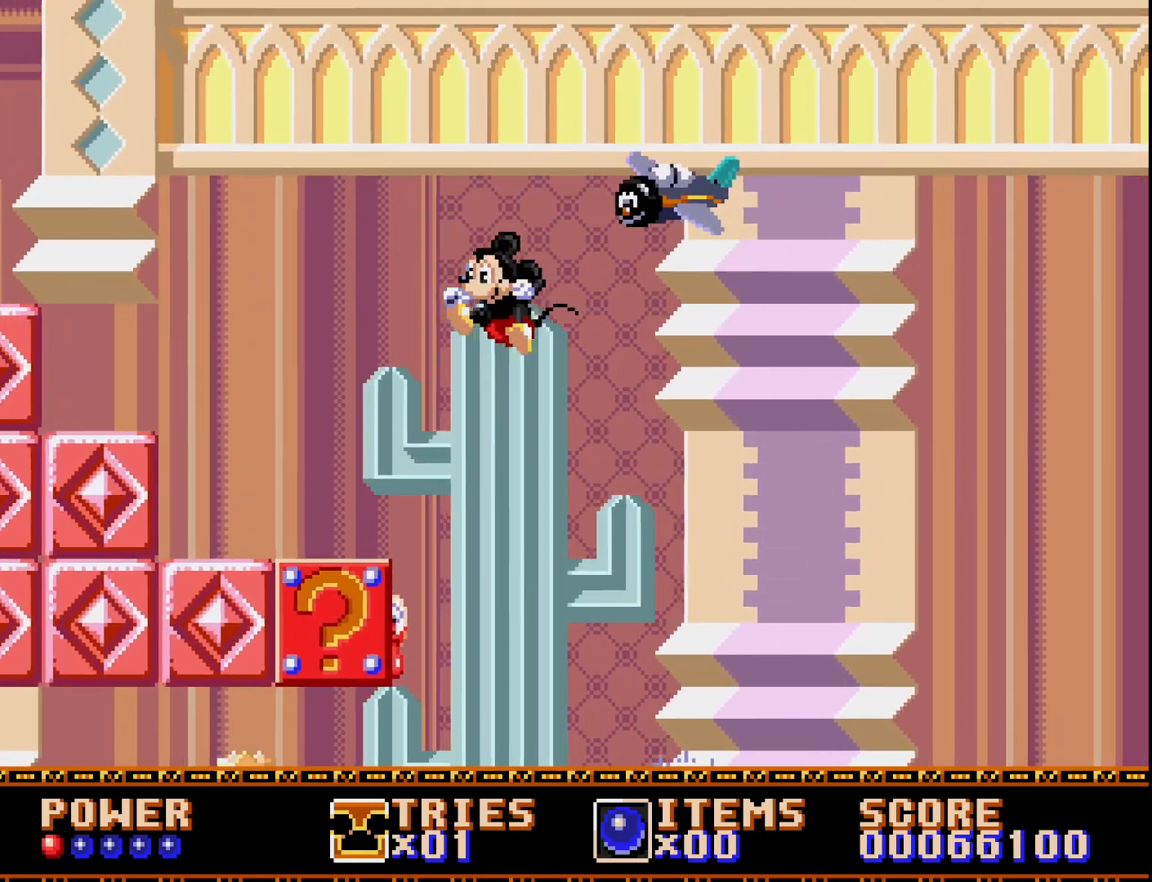
{"buttons": ["DPAD_LEFT"], "right_stick": "center", "events": [[233, "A", "up"]]}
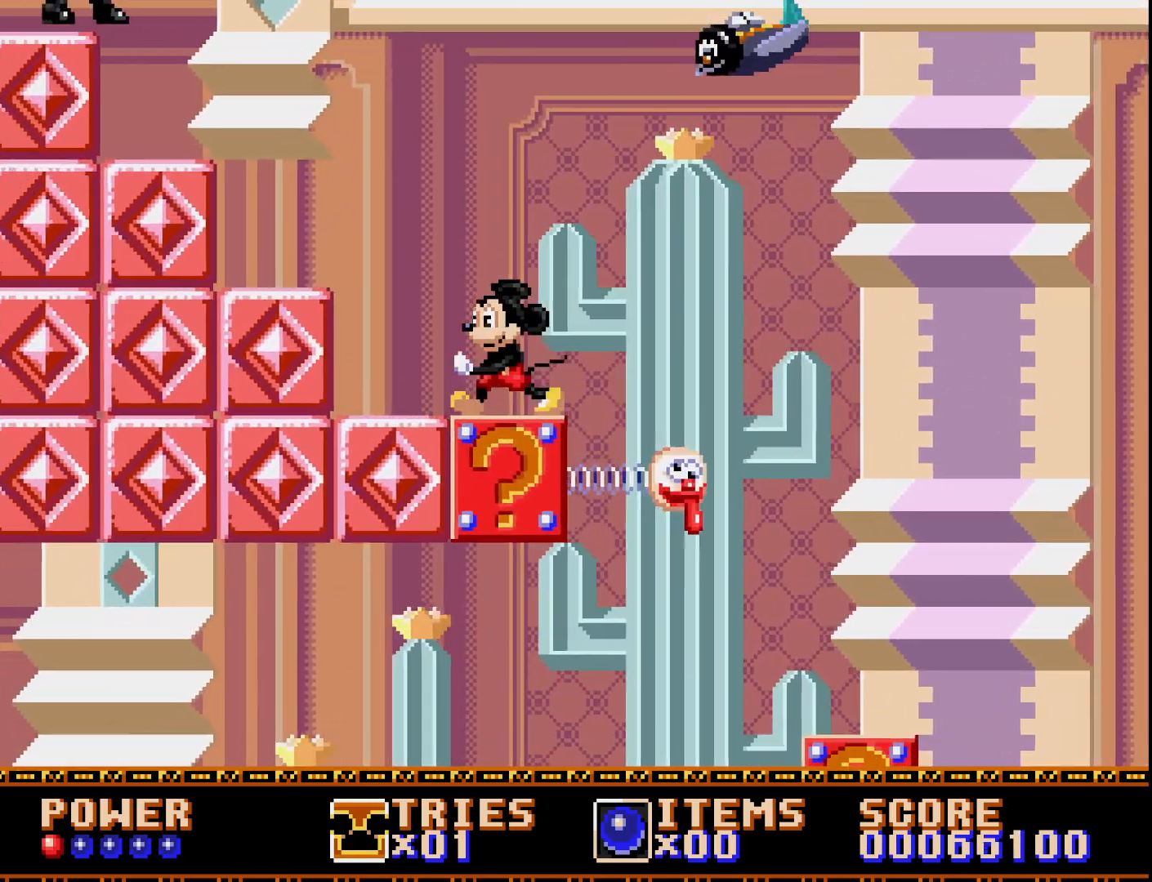
{"buttons": ["A"], "right_stick": "center", "events": [[67, "DPAD_LEFT", "up"], [400, "A", "down"]]}
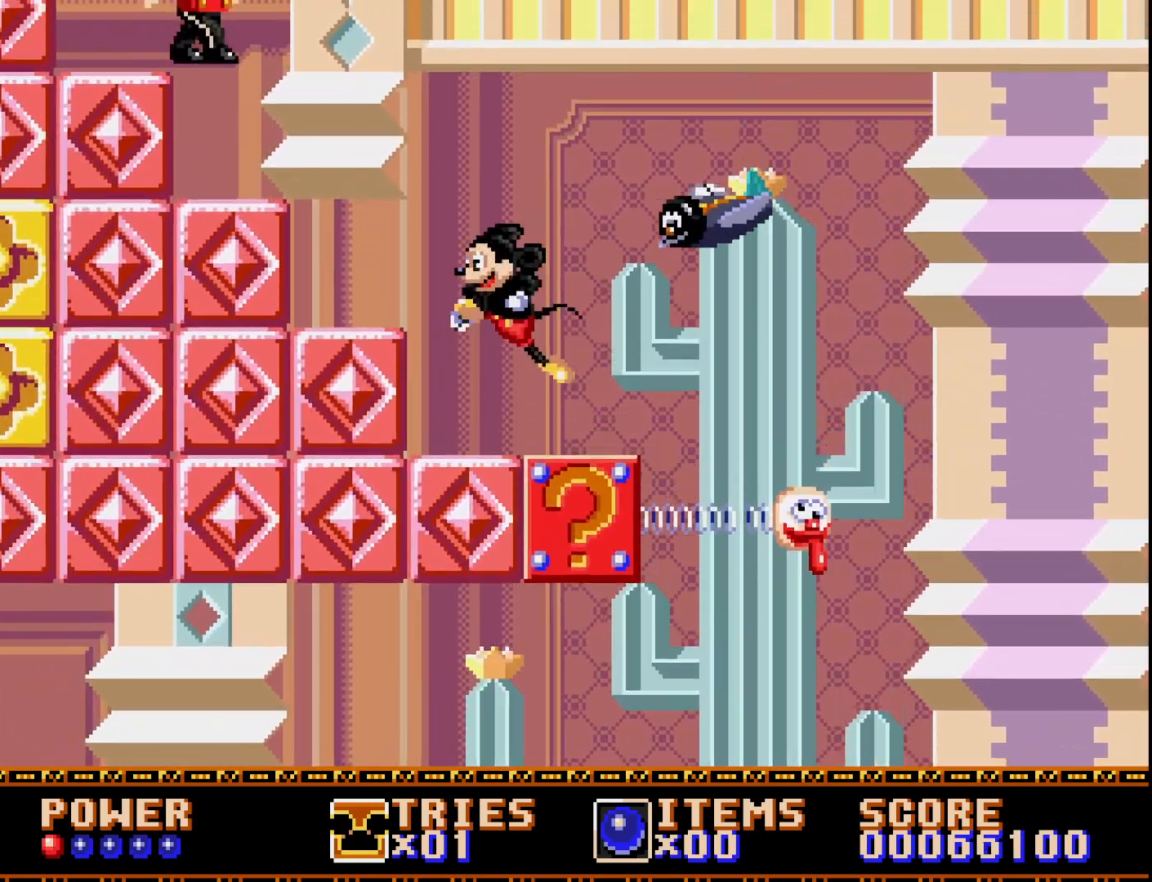
{"buttons": ["A"], "right_stick": "center", "events": [[67, "DPAD_RIGHT", "down"], [300, "A", "up"], [383, "DPAD_RIGHT", "up"], [400, "A", "down"]]}
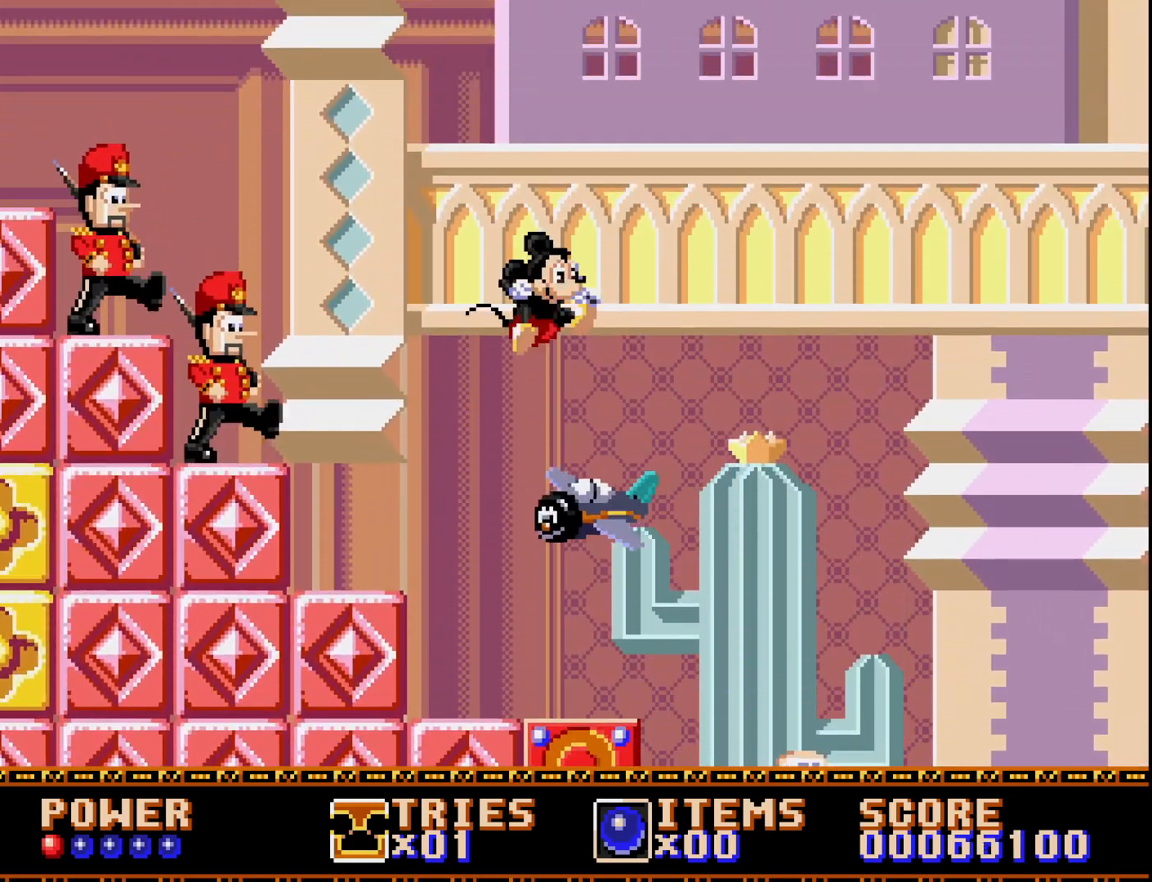
{"buttons": ["A", "DPAD_LEFT"], "right_stick": "center", "events": [[133, "DPAD_LEFT", "down"]]}
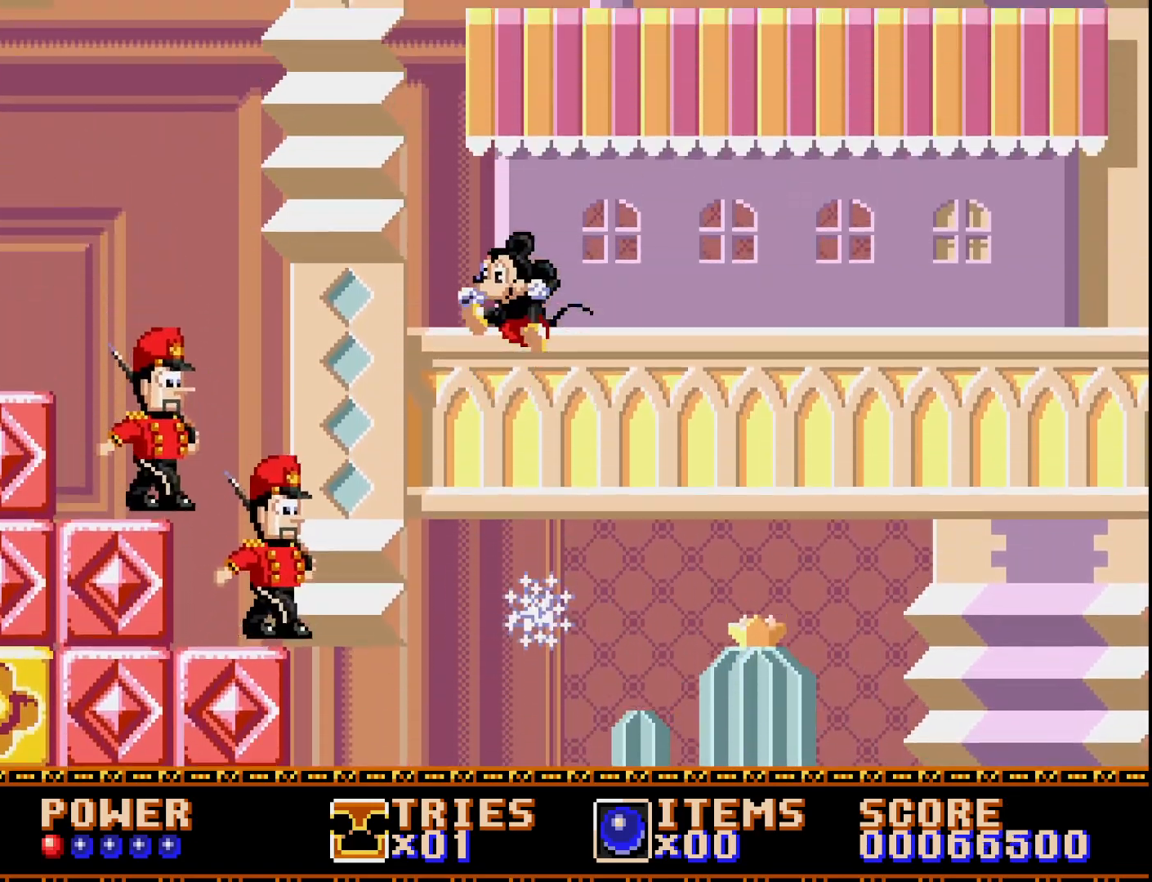
{"buttons": ["A", "DPAD_LEFT"], "right_stick": "center", "events": [[133, "A", "up"], [333, "A", "down"]]}